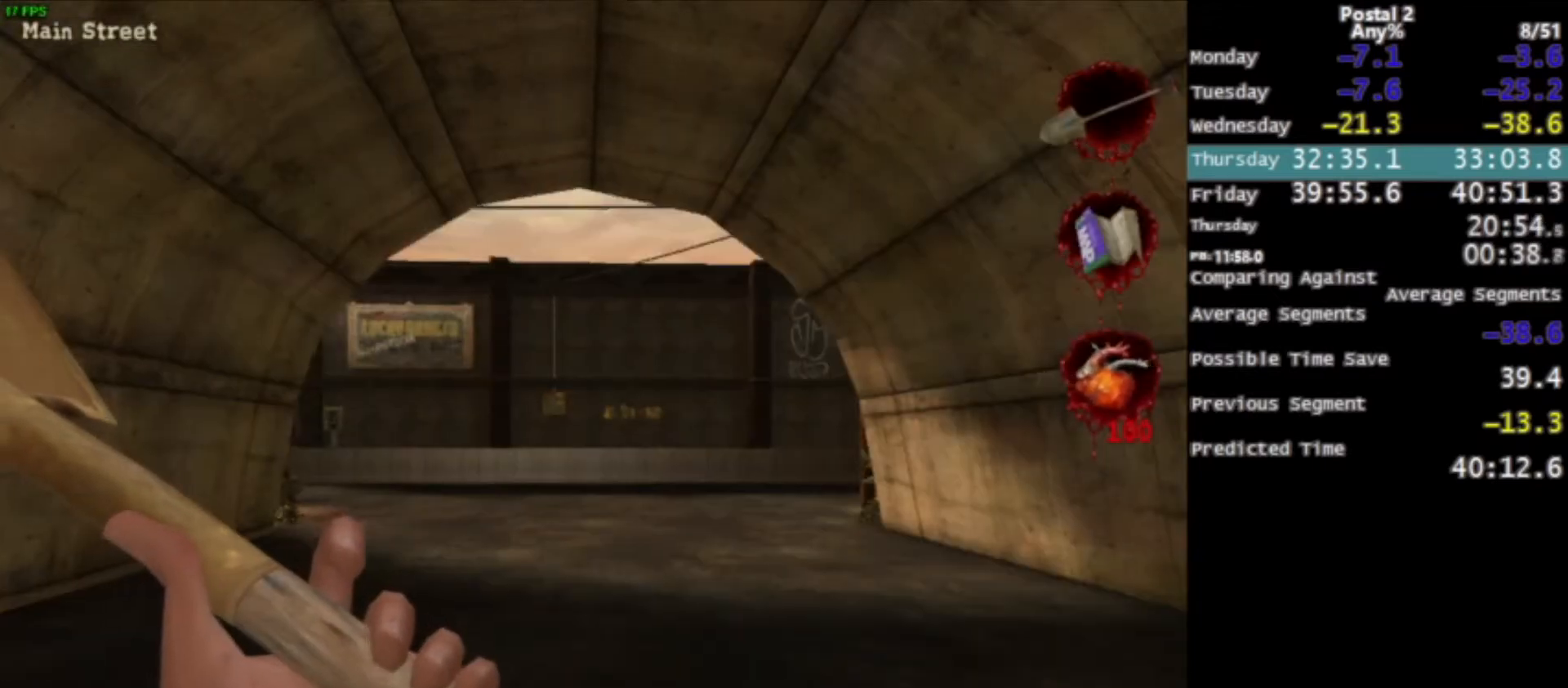
Gameplay with keyboard and mouse; each line is a JSON object with the keys and mouse buttons held at the frame after it. "events" lists presses ("down") and releases ("up") of "0", "1", "2", "3", "4", "5", "6", "7", "8", "9", "a", "alt", "c", "ctrl", "d", "e", "f", "q", "r", "s", "shift", "space", "tab", "v", "w", "x", "z", "mouse_left", "mouse_middle", "mouse_right", "mouse_wheel_up" and "mouse_wheel_down" between this image and that frame as [ms after this image, input, new state], when the widget could be followed in between. "mouse_left", "mouse_middle", "mouse_right", "mouse_wheel_up", "mouse_wheel_down" = the "left", "middle", "right", "wheel_up", "wheel_down" buttons of the "mouse" list. No other keys are recorded. Mouse movement is not recorded.
{"keys": ["space", "w"], "mouse": [], "events": [[467, "space", "down"]]}
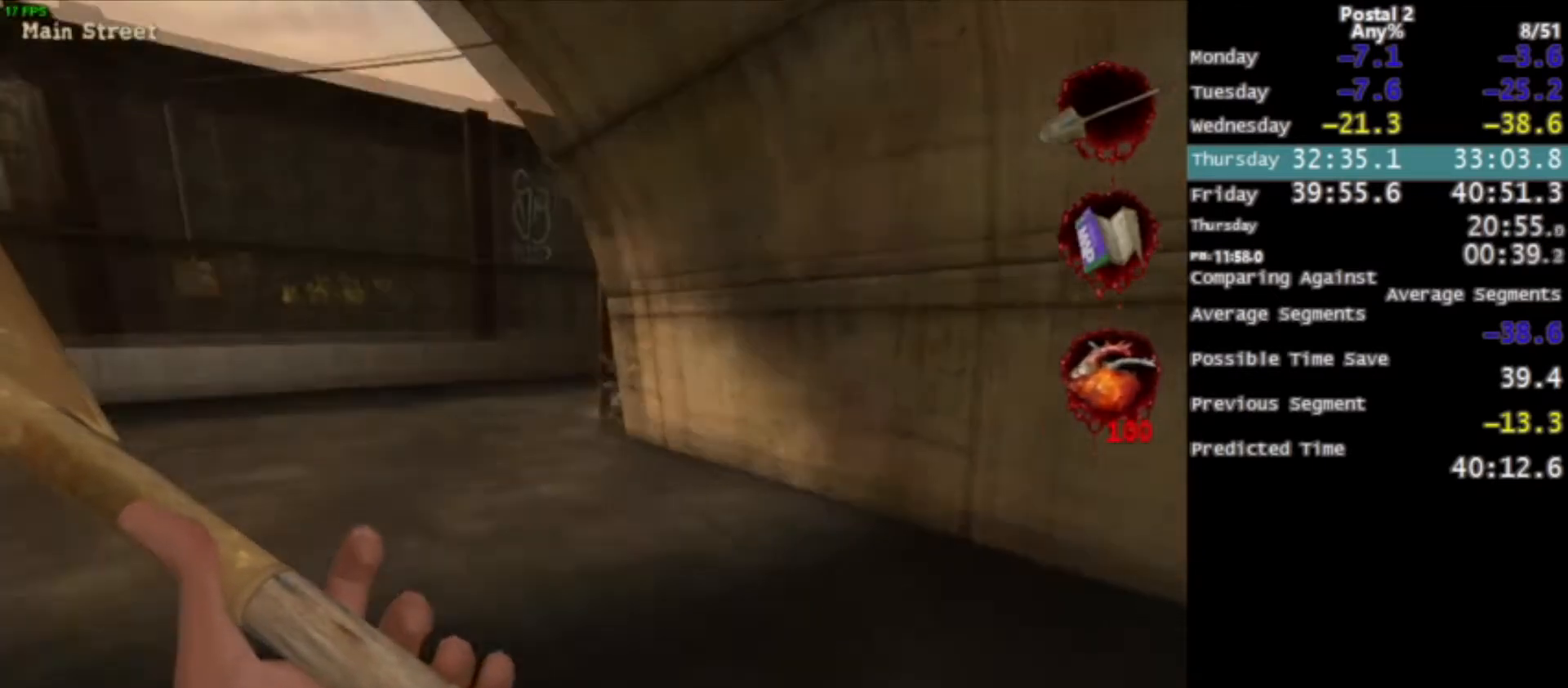
{"keys": ["w"], "mouse": [], "events": [[67, "space", "up"], [167, "d", "down"], [201, "d", "up"]]}
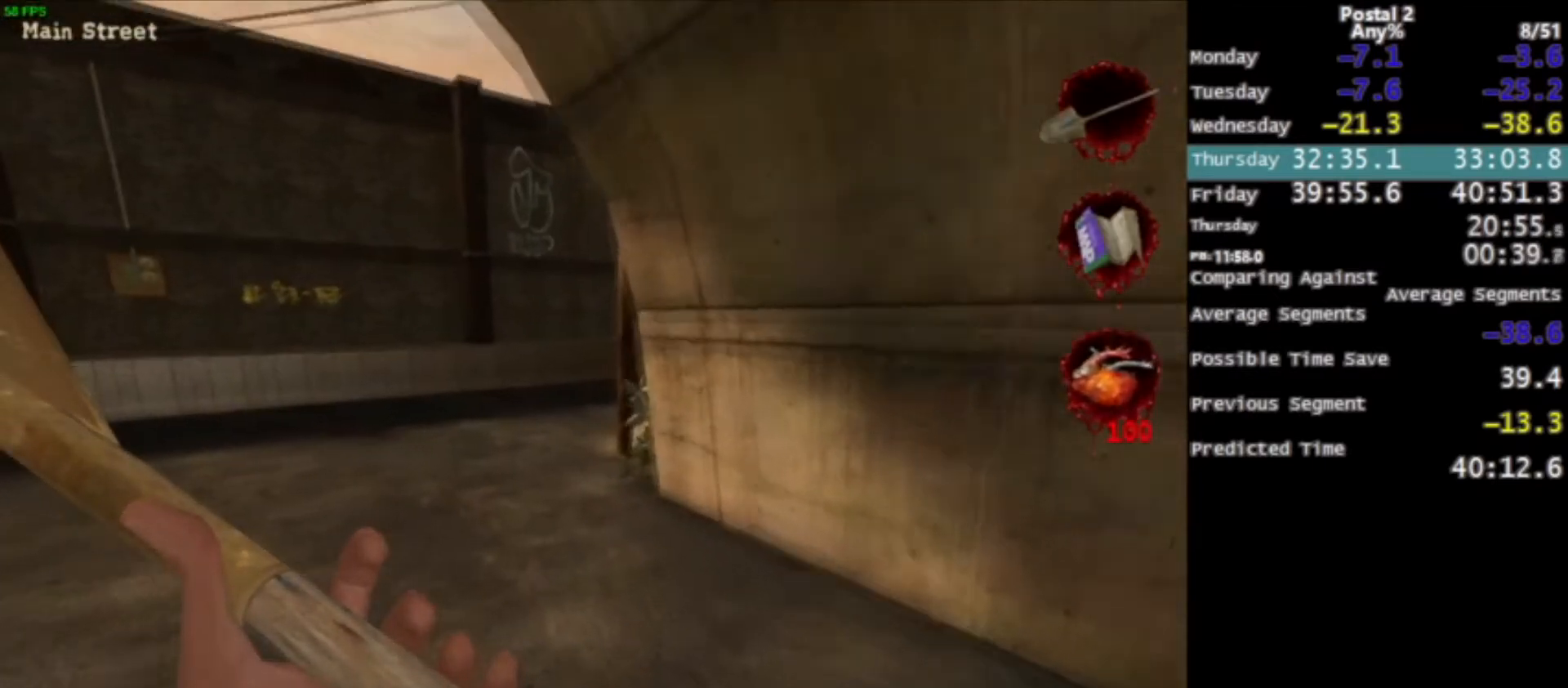
{"keys": ["w"], "mouse": [], "events": [[233, "space", "down"], [333, "space", "up"]]}
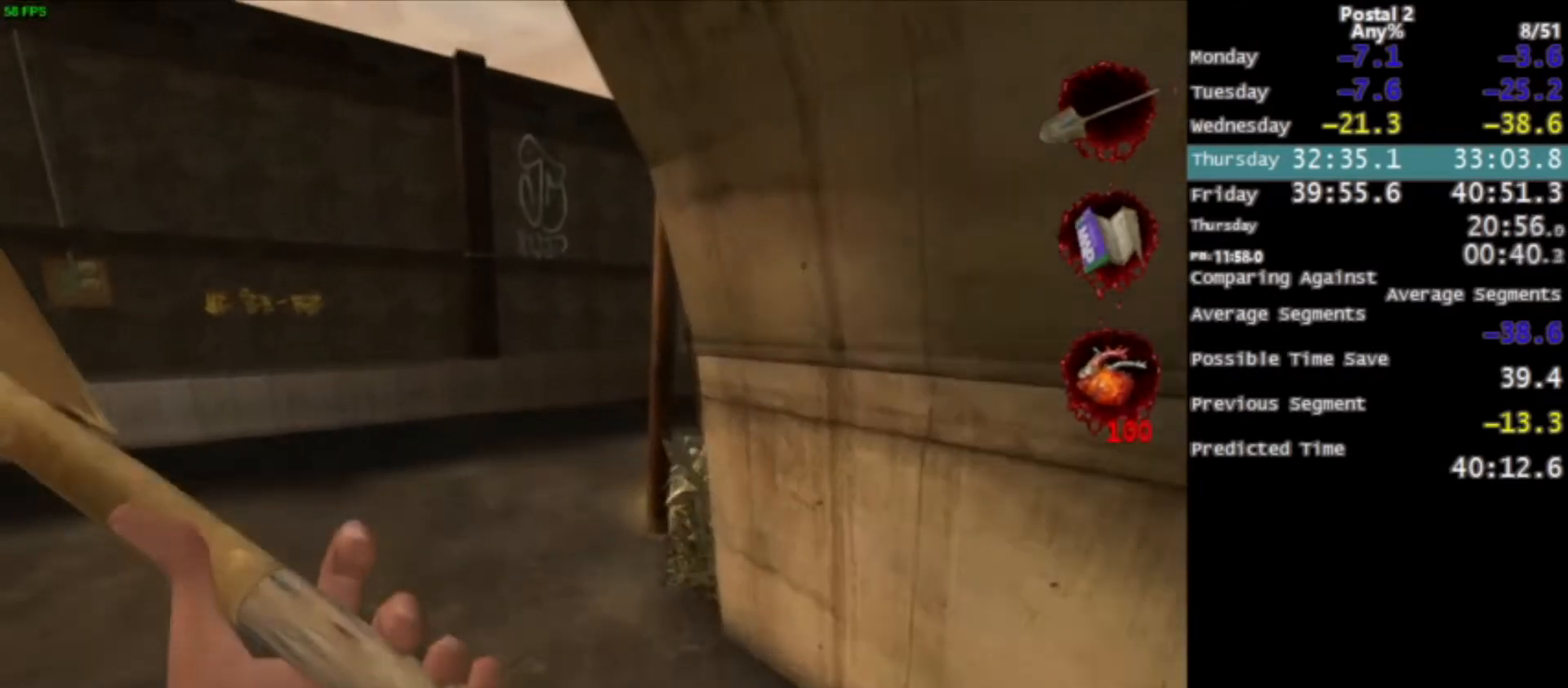
{"keys": ["space", "w"], "mouse": [], "events": [[467, "space", "down"]]}
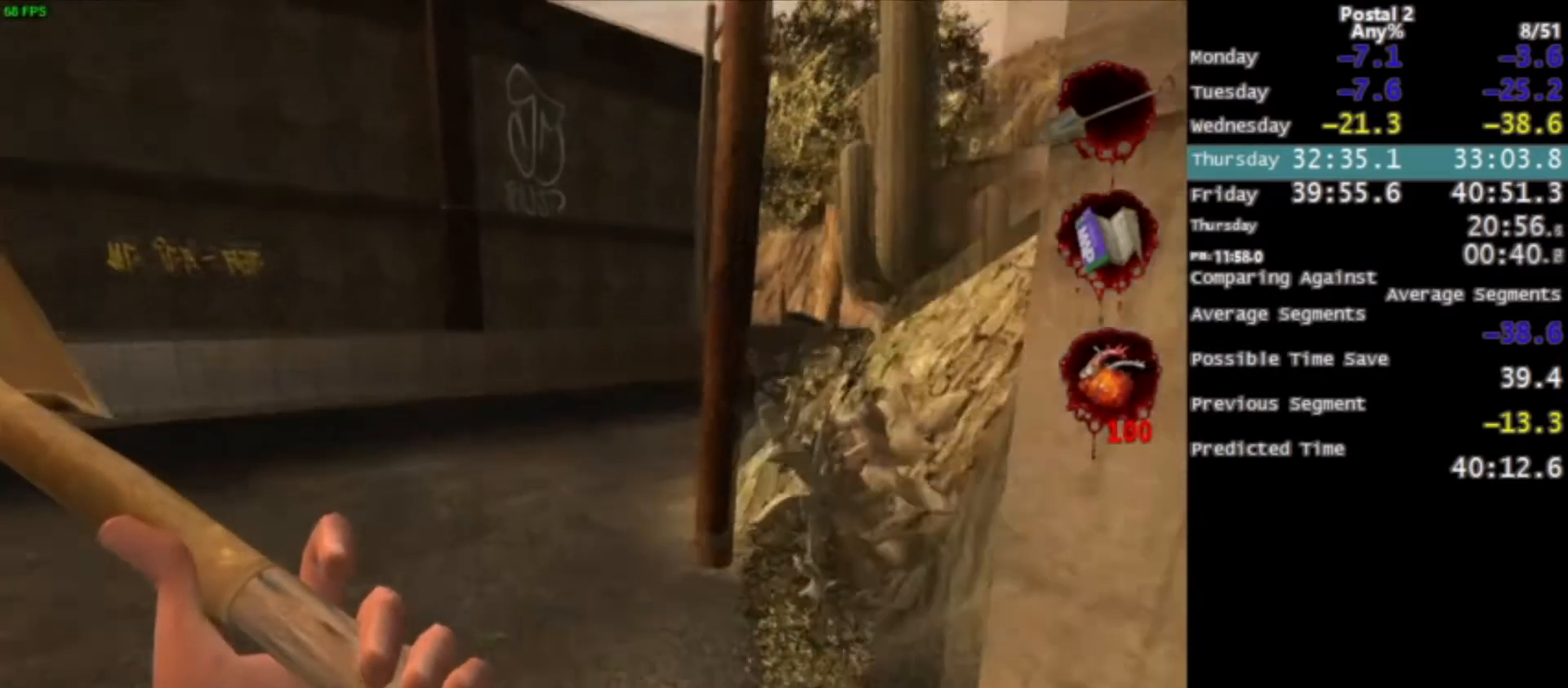
{"keys": ["d", "w"], "mouse": [], "events": [[67, "space", "up"], [434, "d", "down"]]}
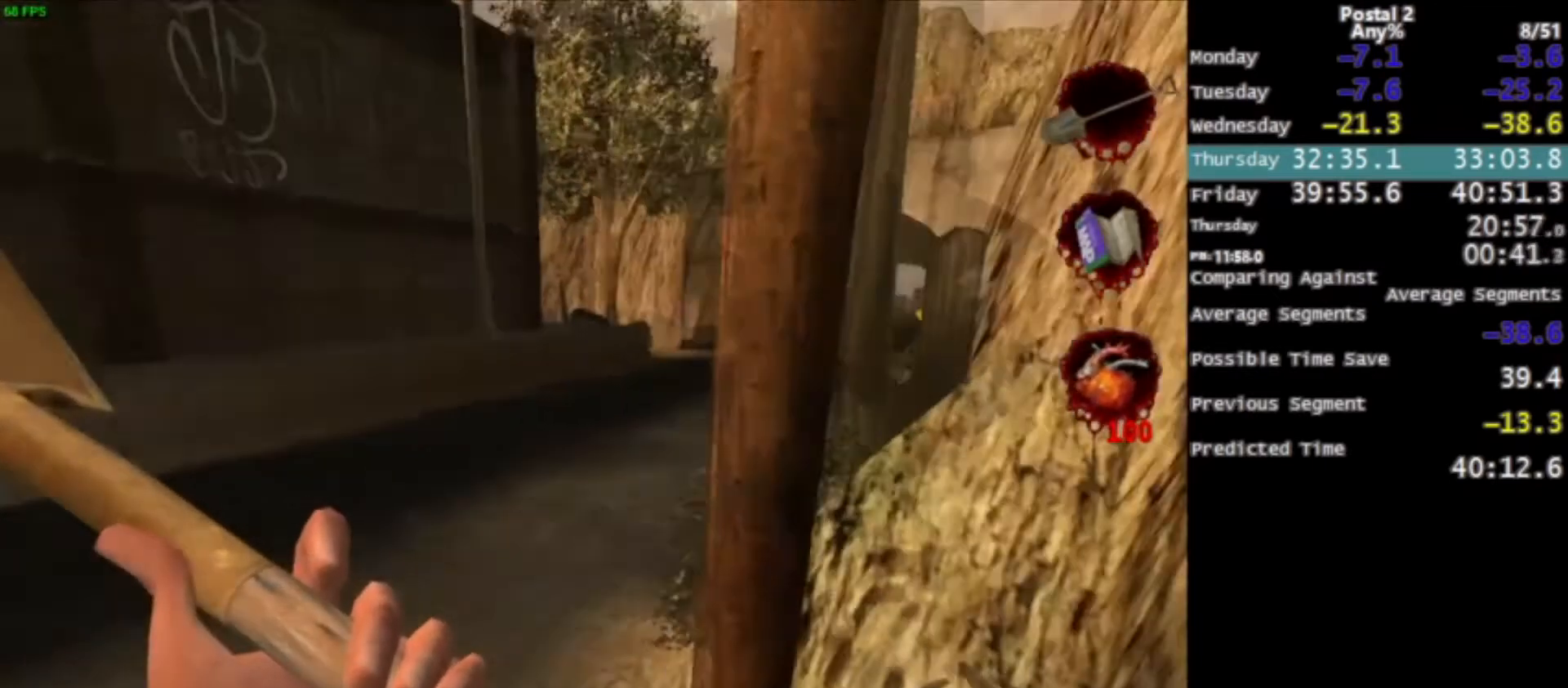
{"keys": ["w"], "mouse": [], "events": [[34, "d", "up"], [267, "space", "down"], [367, "space", "up"]]}
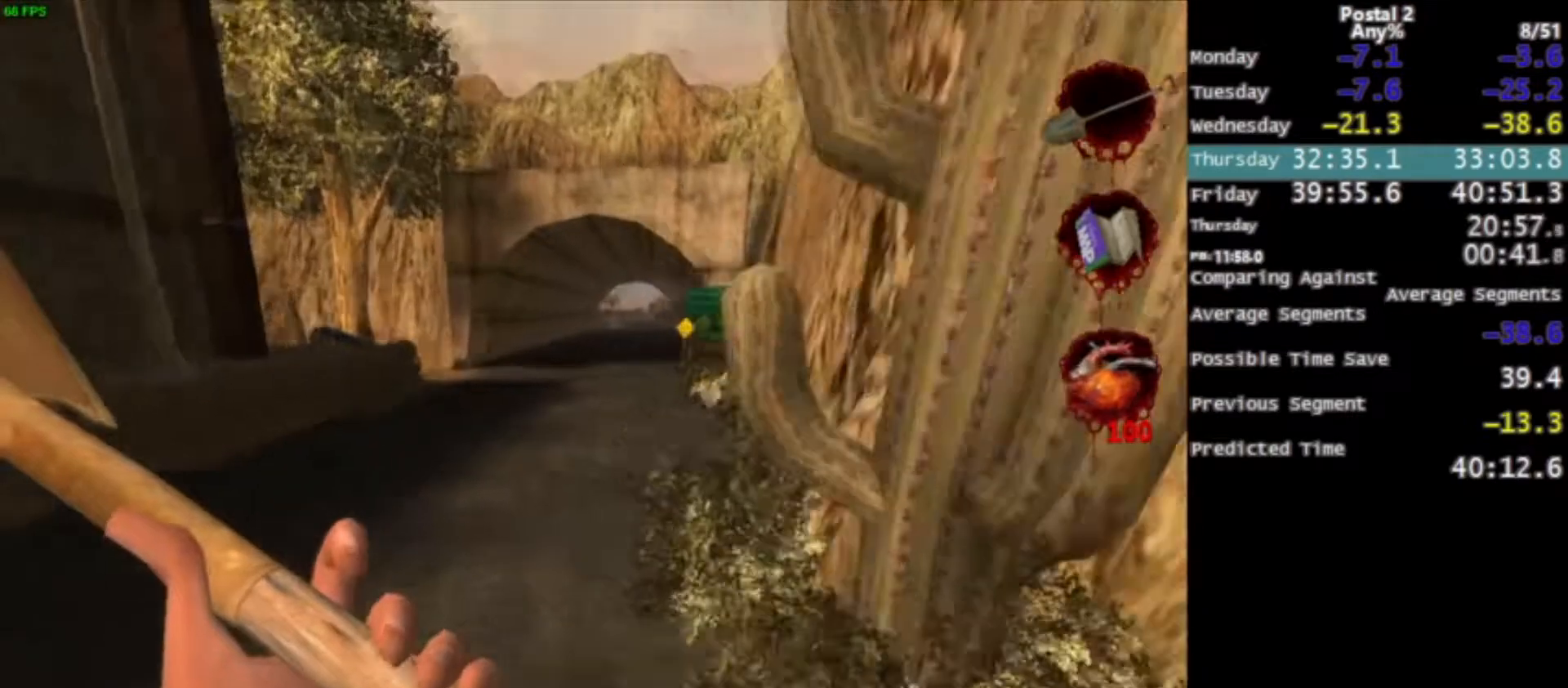
{"keys": ["w"], "mouse": [], "events": []}
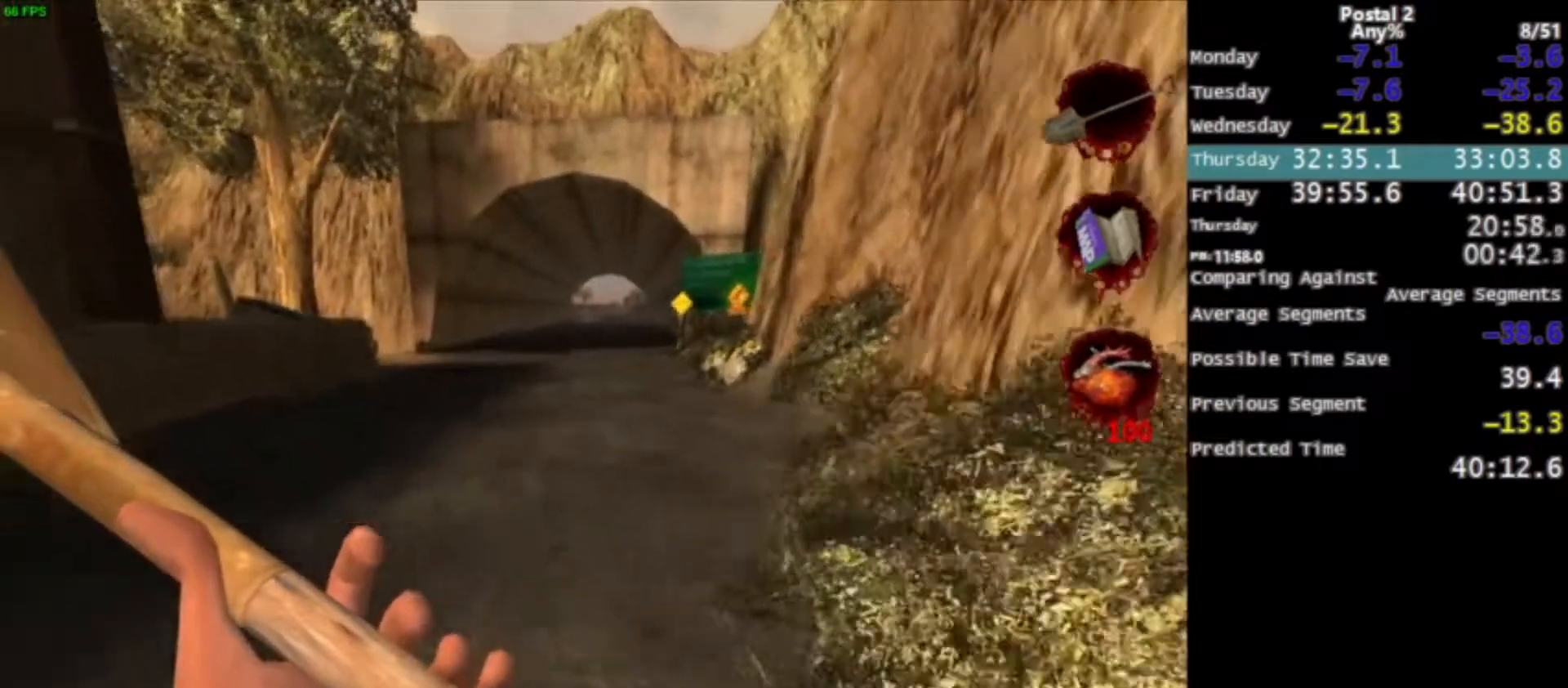
{"keys": ["w"], "mouse": [], "events": [[34, "space", "down"], [134, "space", "up"]]}
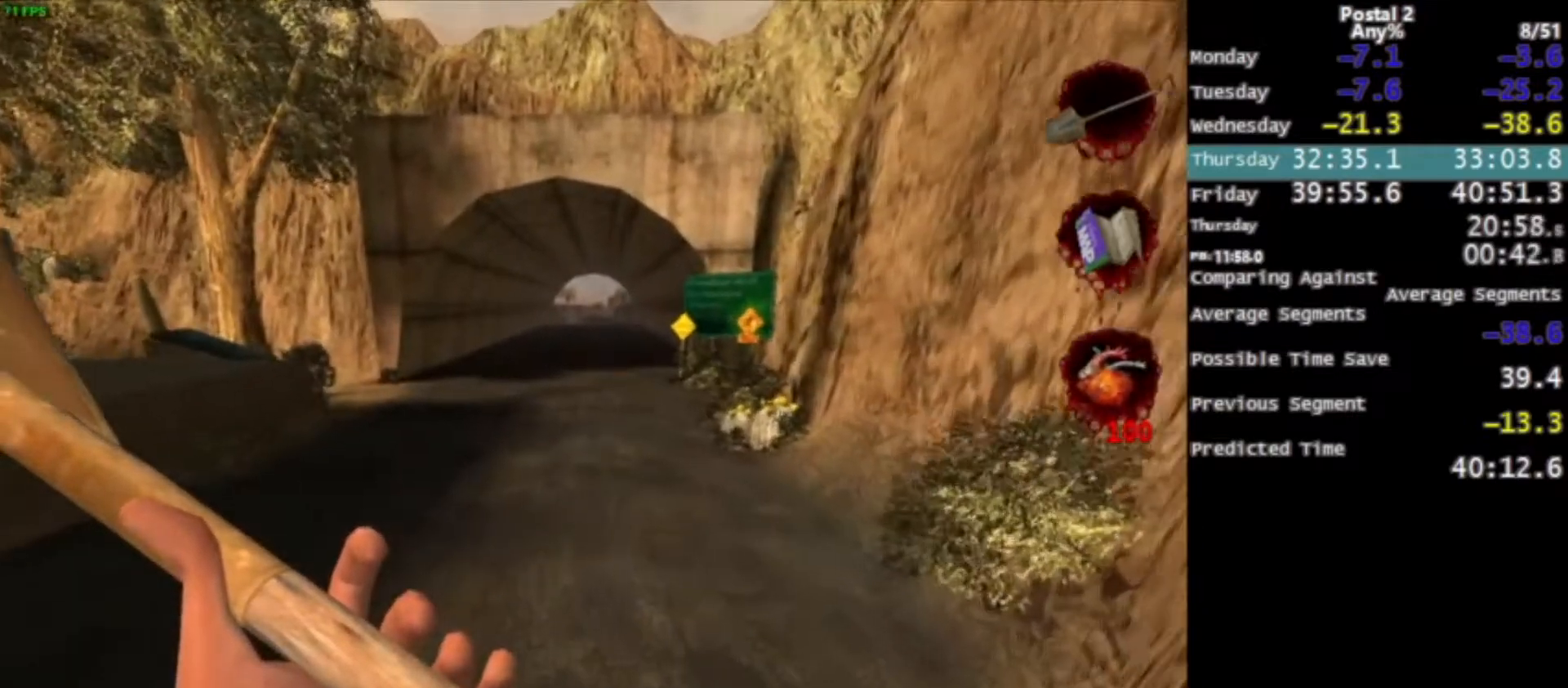
{"keys": ["w"], "mouse": [], "events": [[334, "space", "down"], [367, "space", "up"]]}
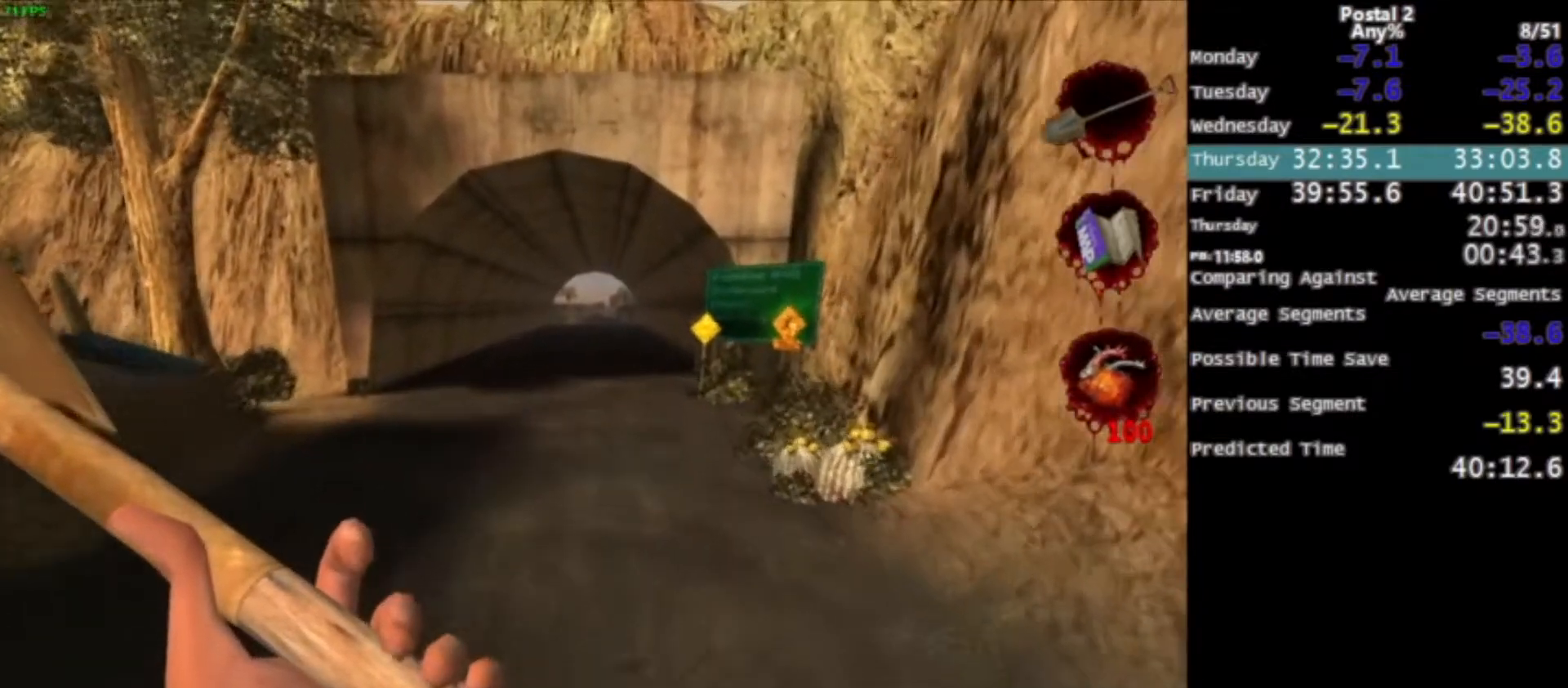
{"keys": ["w"], "mouse": [], "events": []}
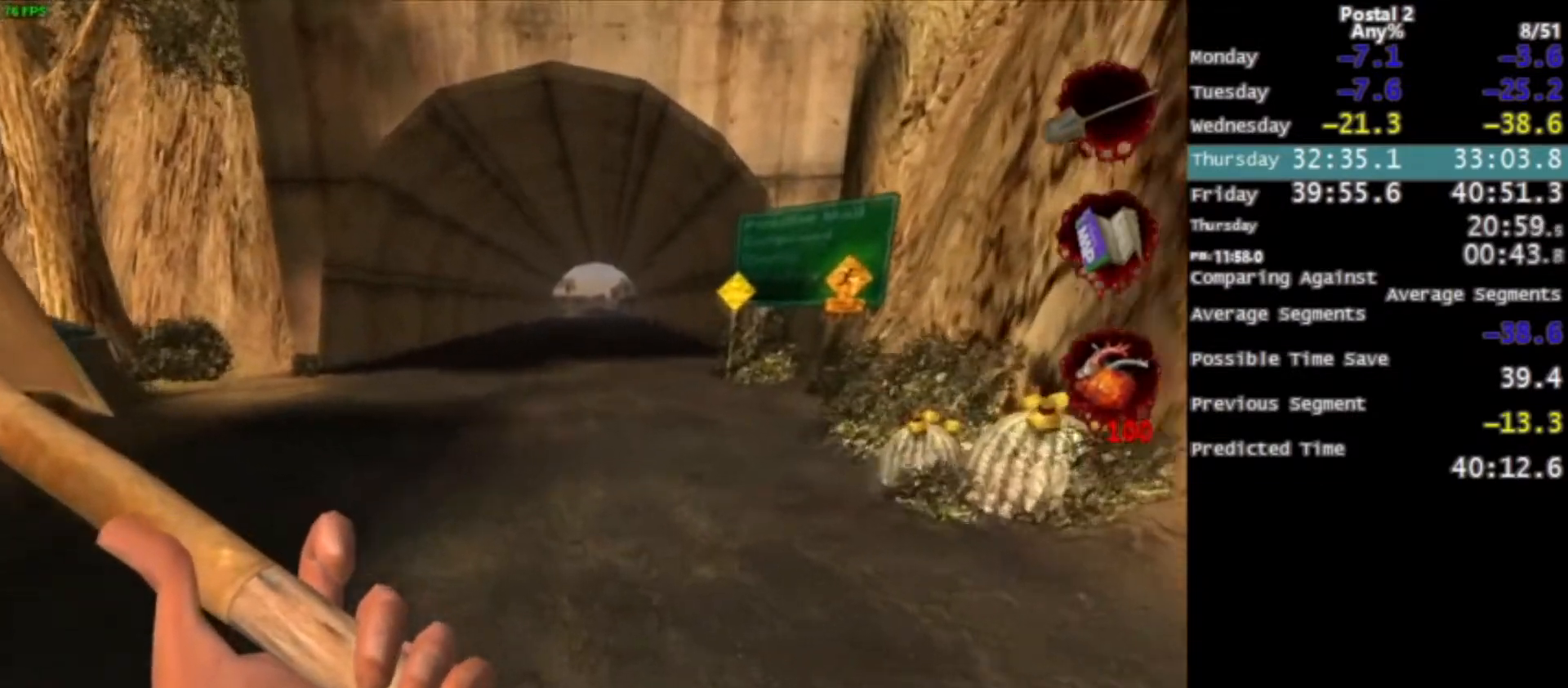
{"keys": ["w"], "mouse": [], "events": [[133, "space", "down"], [167, "space", "up"]]}
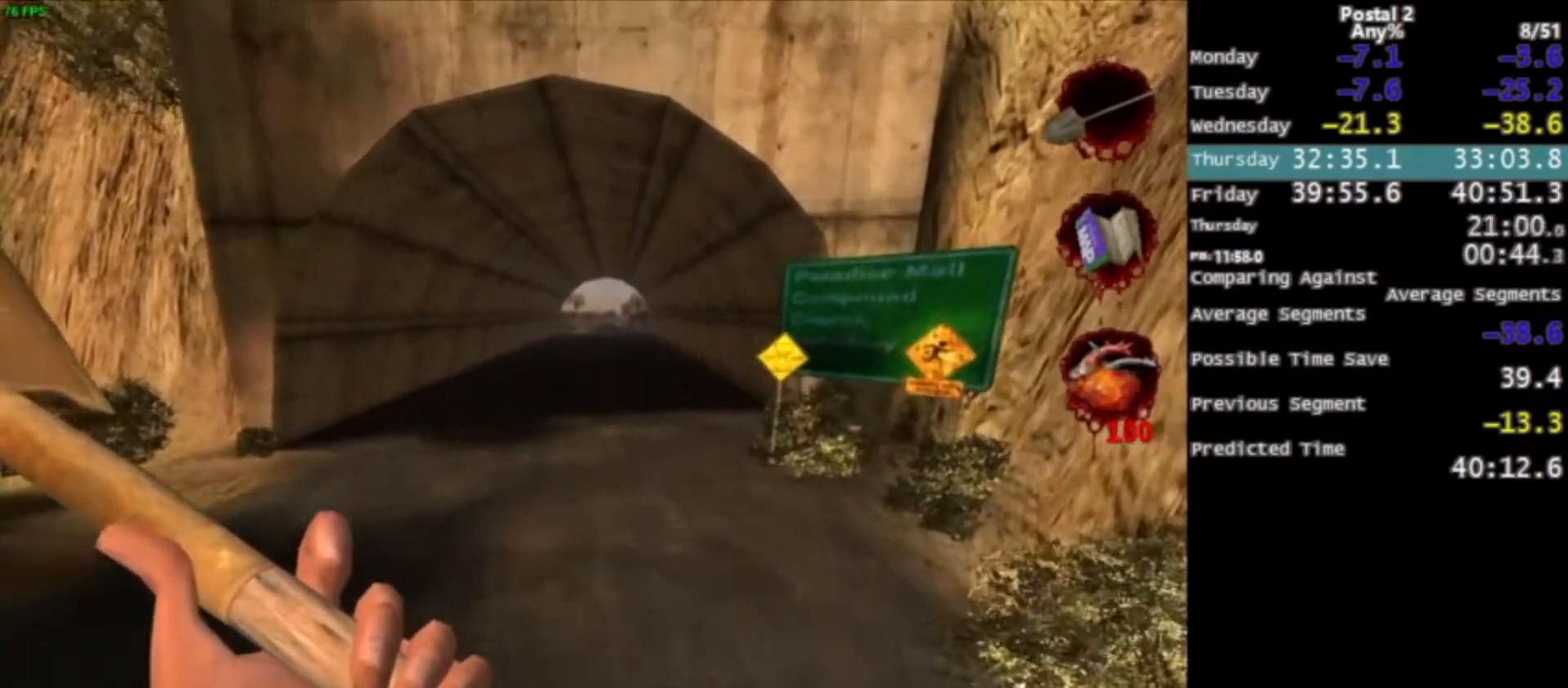
{"keys": ["w"], "mouse": [], "events": [[367, "space", "down"], [434, "space", "up"]]}
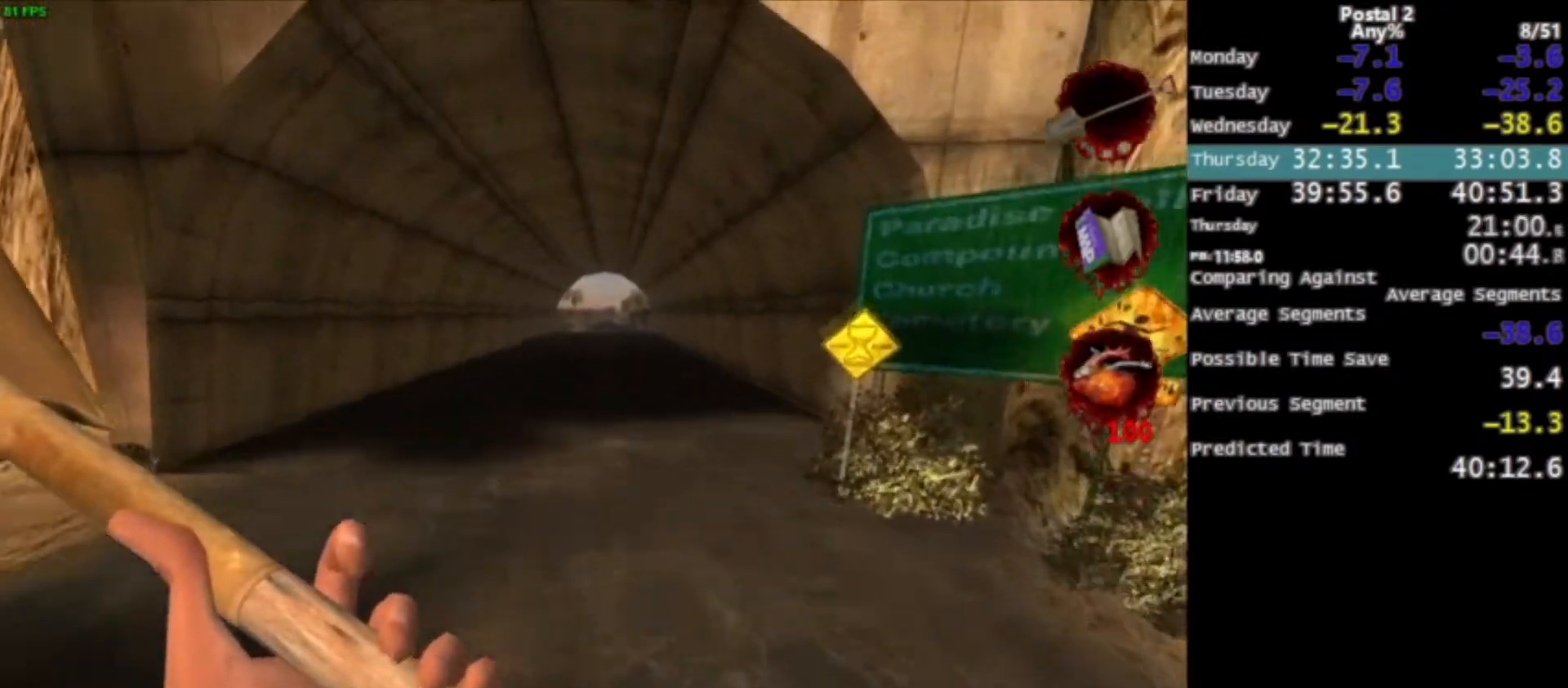
{"keys": ["w"], "mouse": [], "events": []}
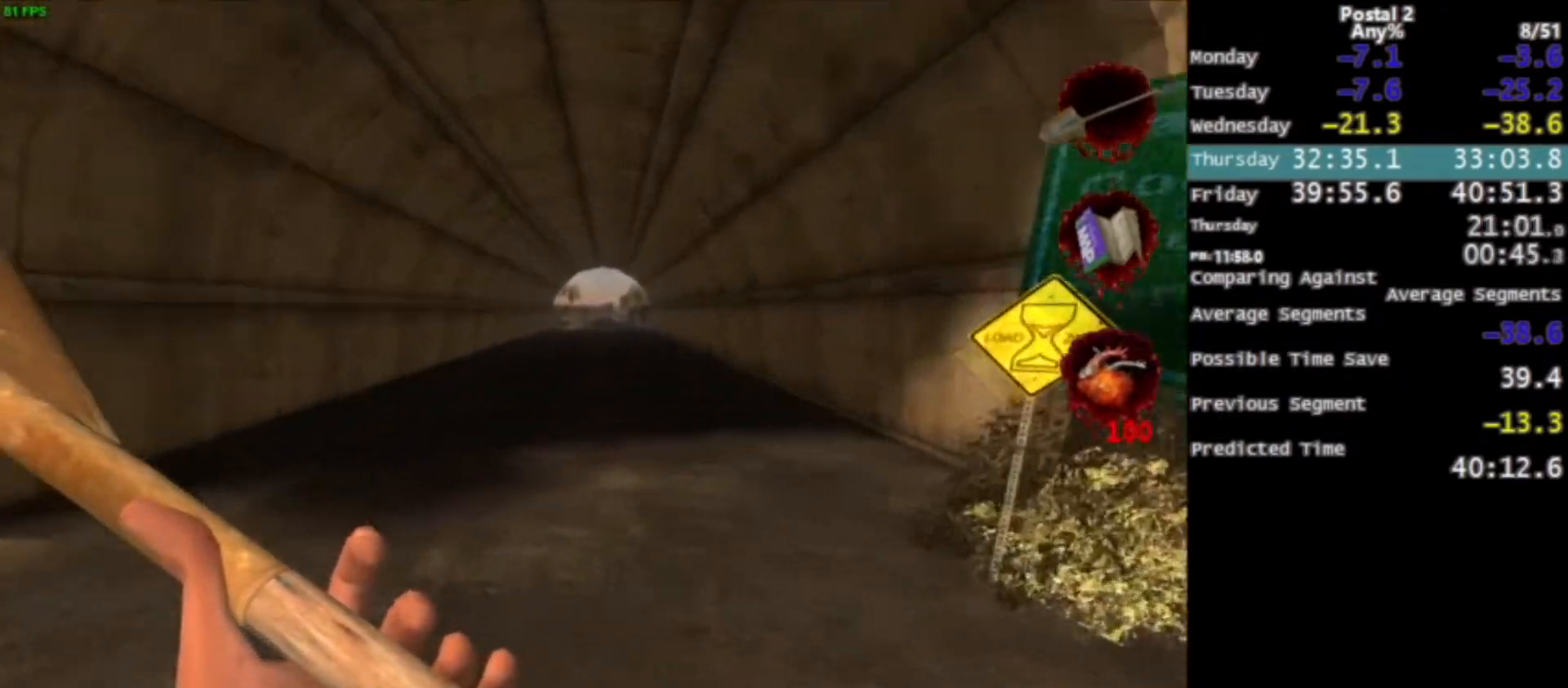
{"keys": ["w"], "mouse": [], "events": [[167, "space", "down"], [201, "space", "up"]]}
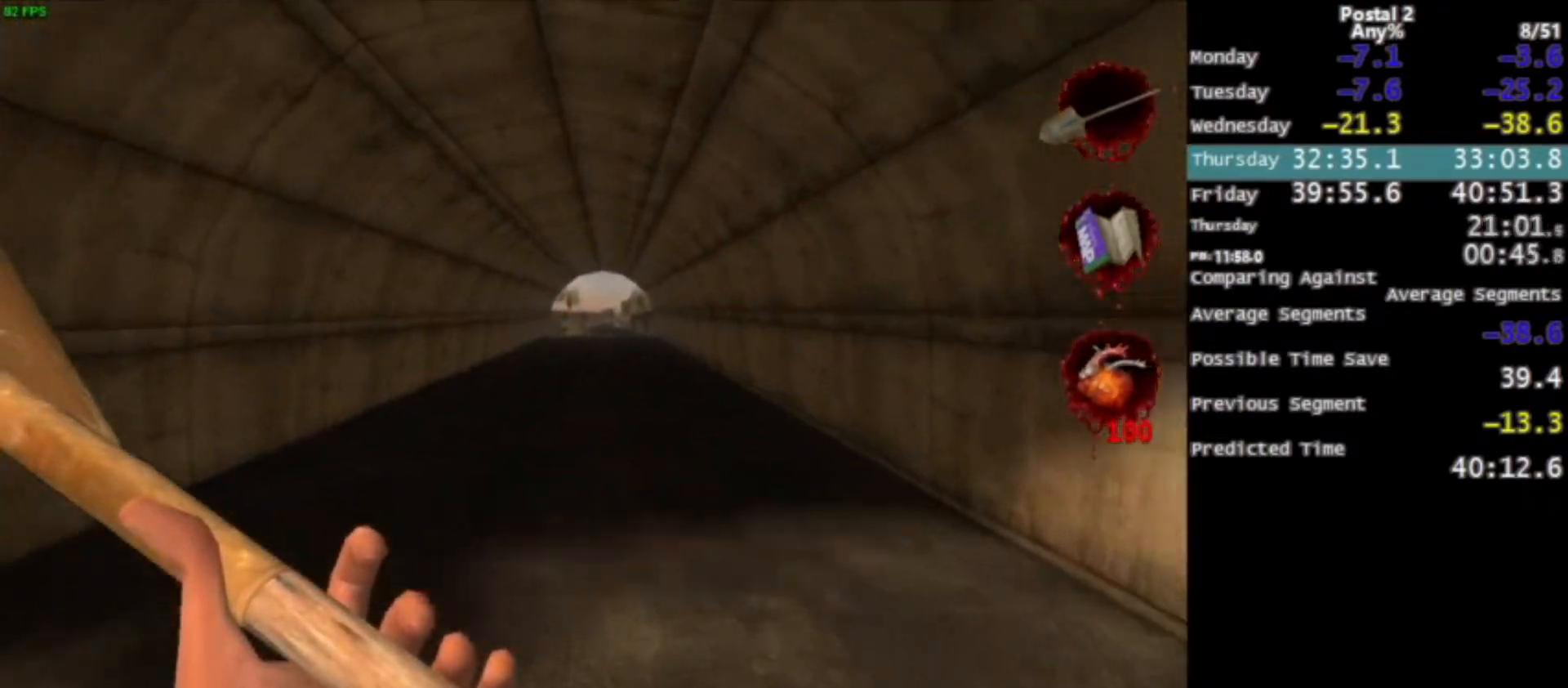
{"keys": ["w"], "mouse": [], "events": []}
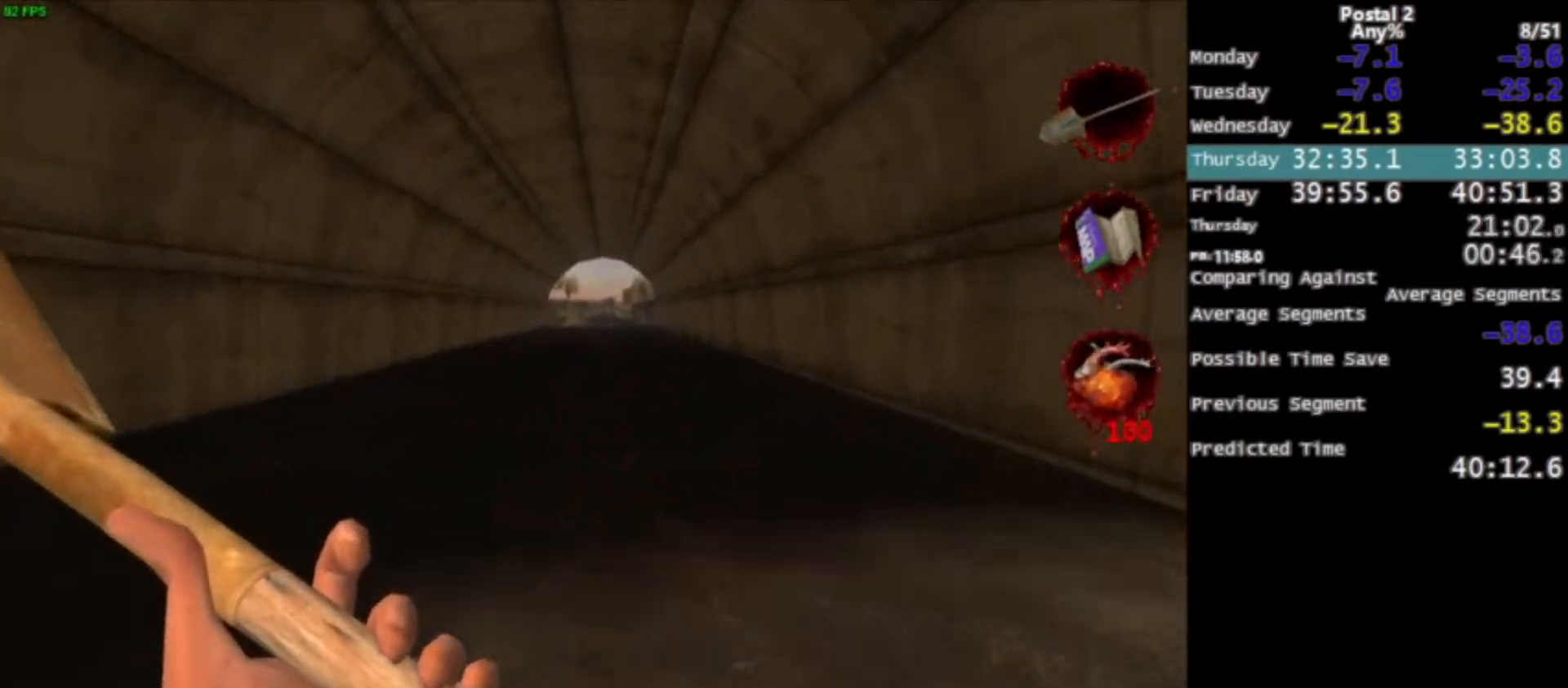
{"keys": ["w"], "mouse": [], "events": [[33, "space", "down"], [133, "space", "up"], [200, "mouse_wheel_down", "down"], [234, "mouse_wheel_down", "up"], [367, "mouse_wheel_down", "down"], [434, "mouse_wheel_down", "up"]]}
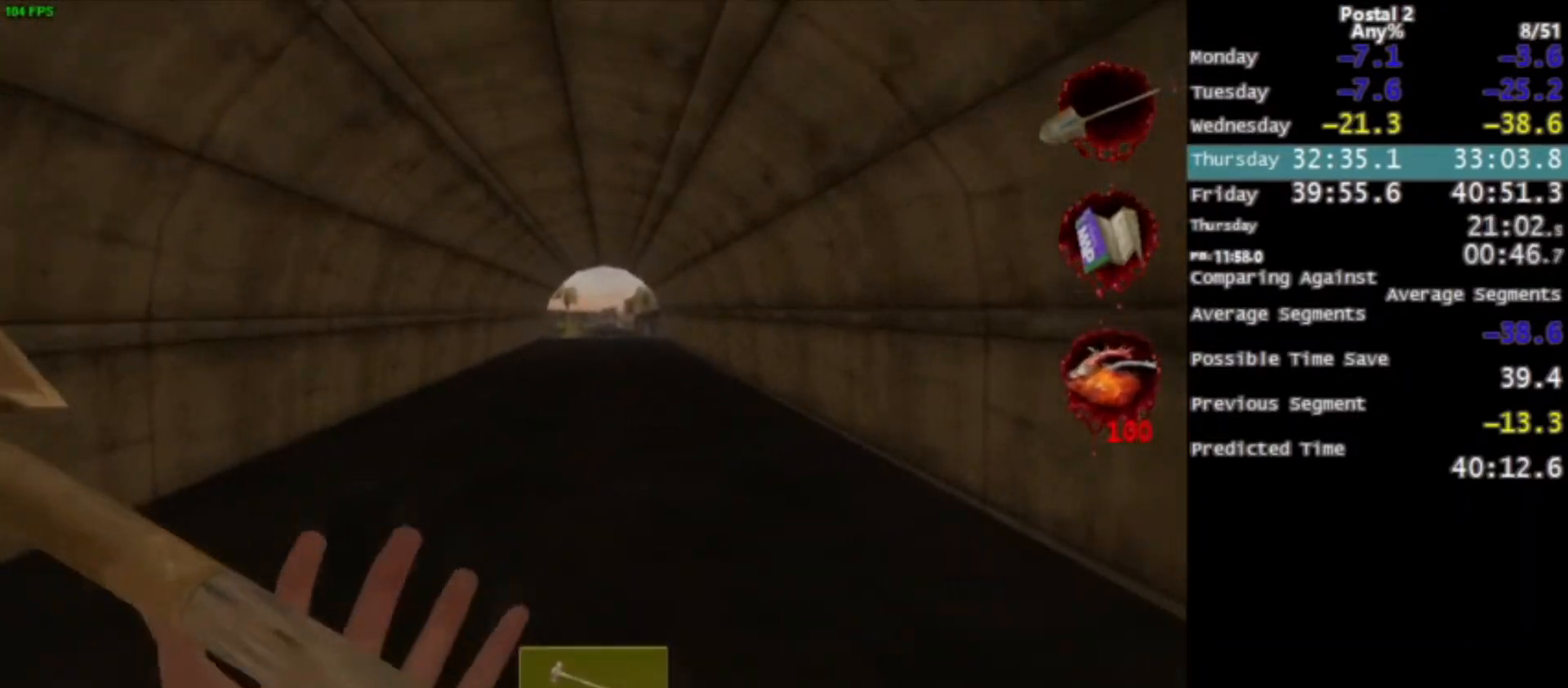
{"keys": ["w"], "mouse": [], "events": [[334, "space", "down"], [434, "space", "up"]]}
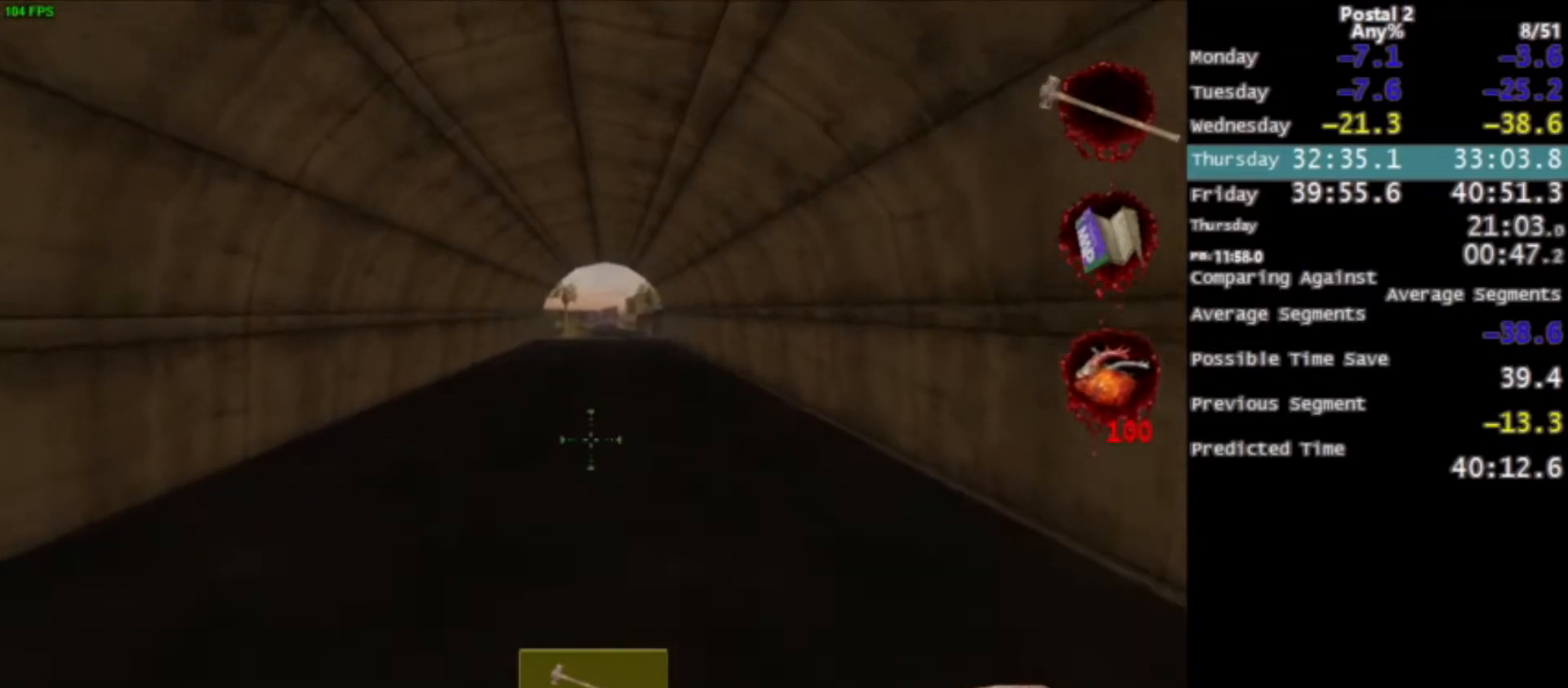
{"keys": ["w"], "mouse": [], "events": []}
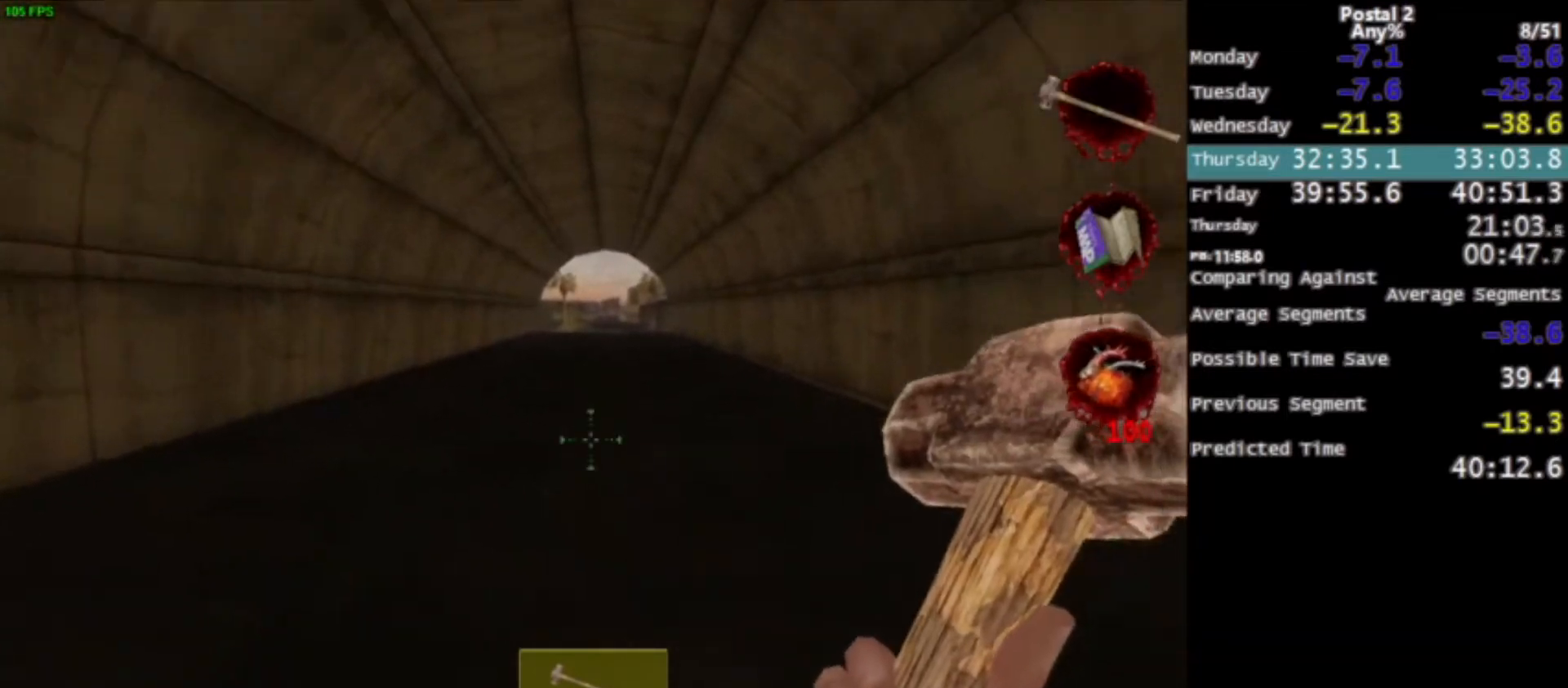
{"keys": ["w"], "mouse": [], "events": [[101, "space", "down"], [201, "space", "up"]]}
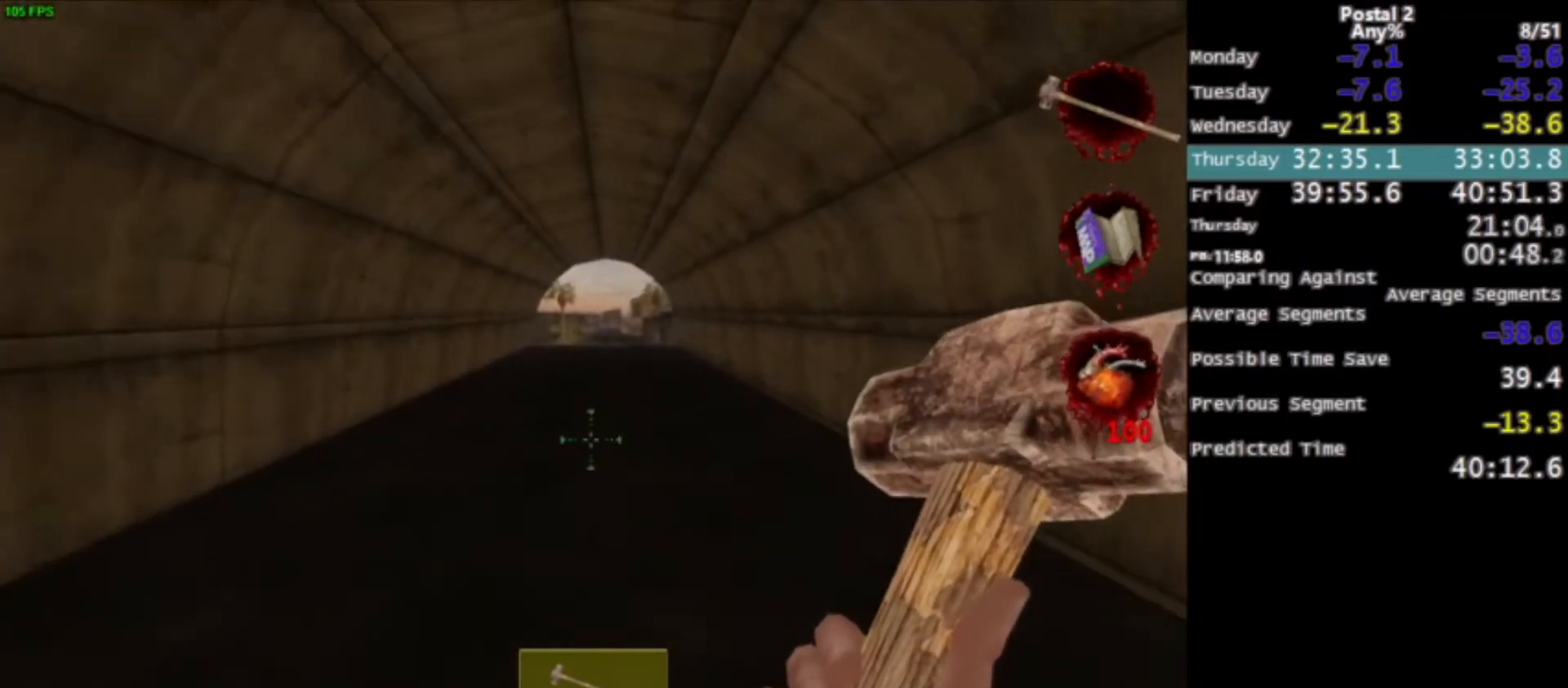
{"keys": ["w"], "mouse": [], "events": [[400, "space", "down"], [467, "space", "up"]]}
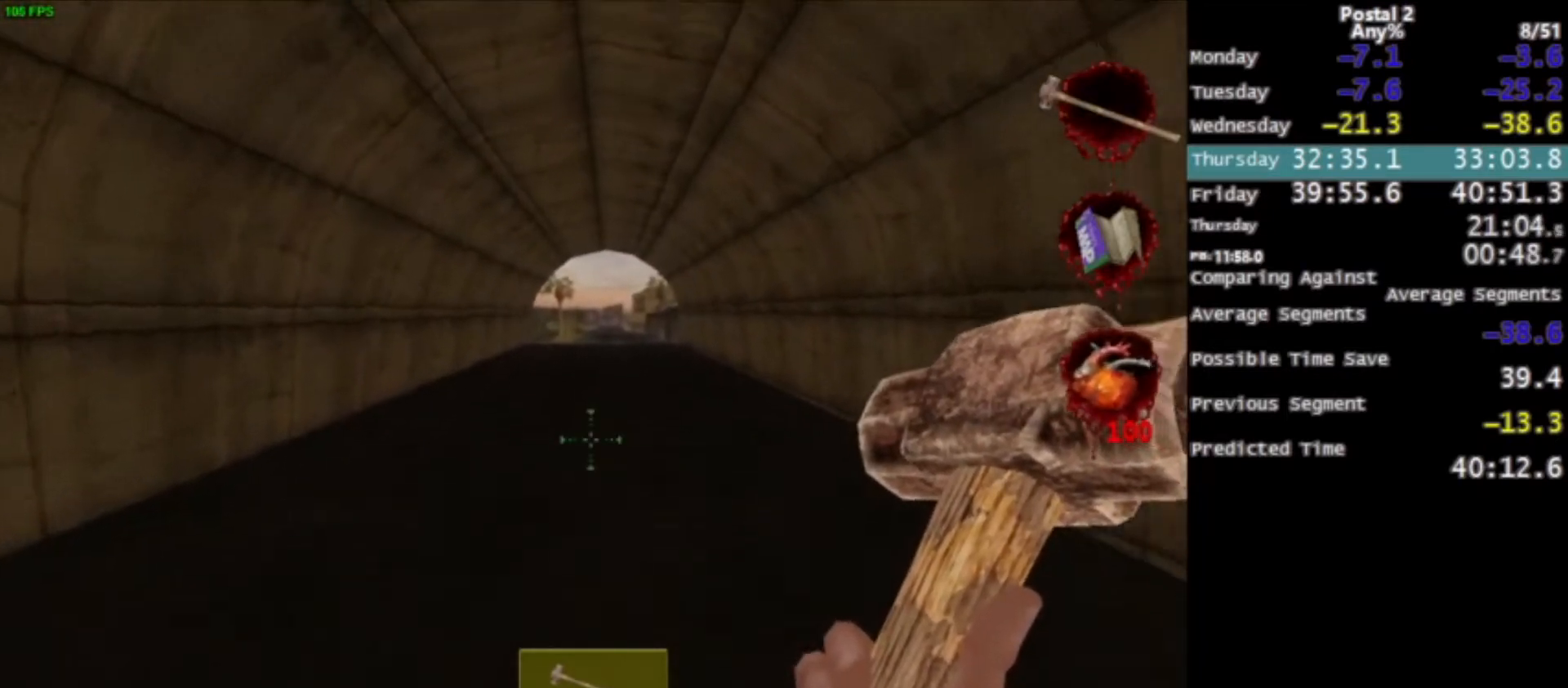
{"keys": ["w"], "mouse": [], "events": []}
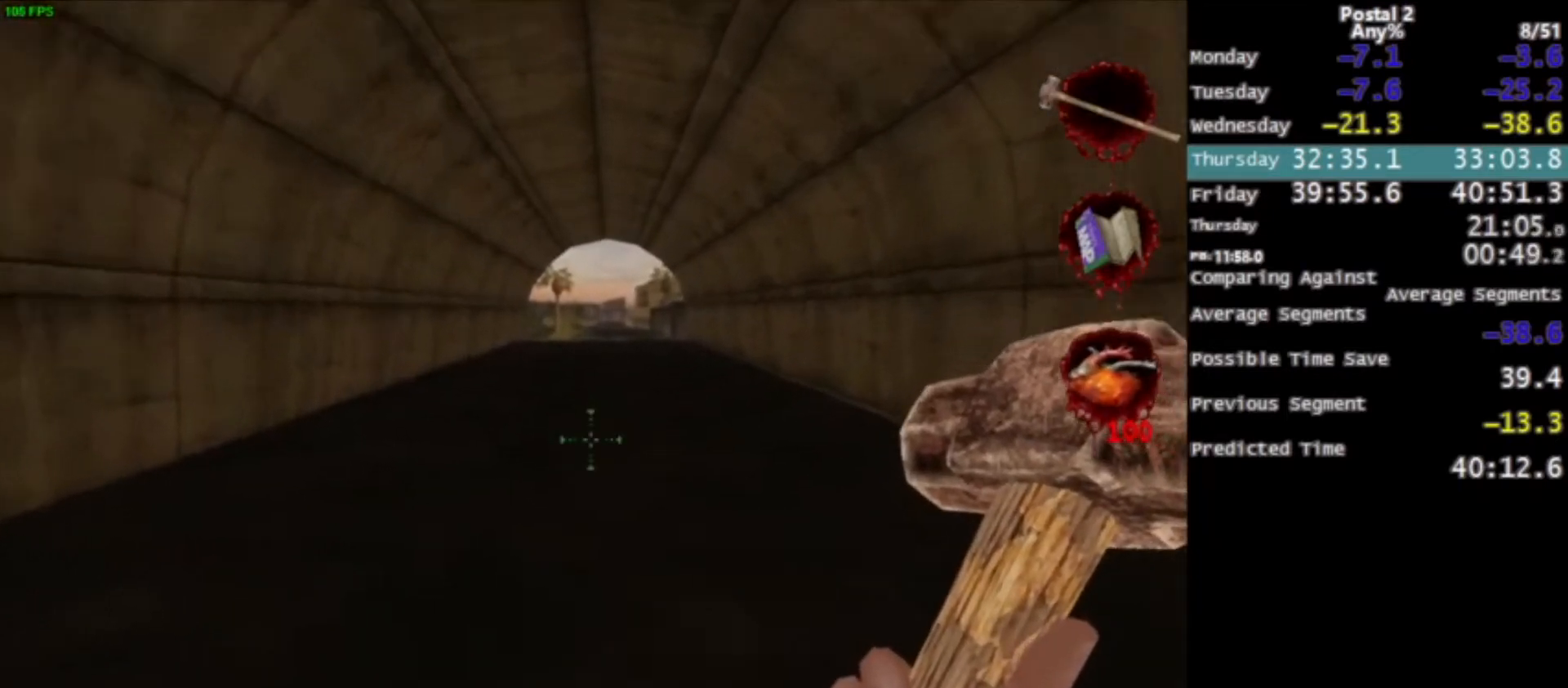
{"keys": ["w"], "mouse": [], "events": [[133, "space", "down"], [234, "space", "up"]]}
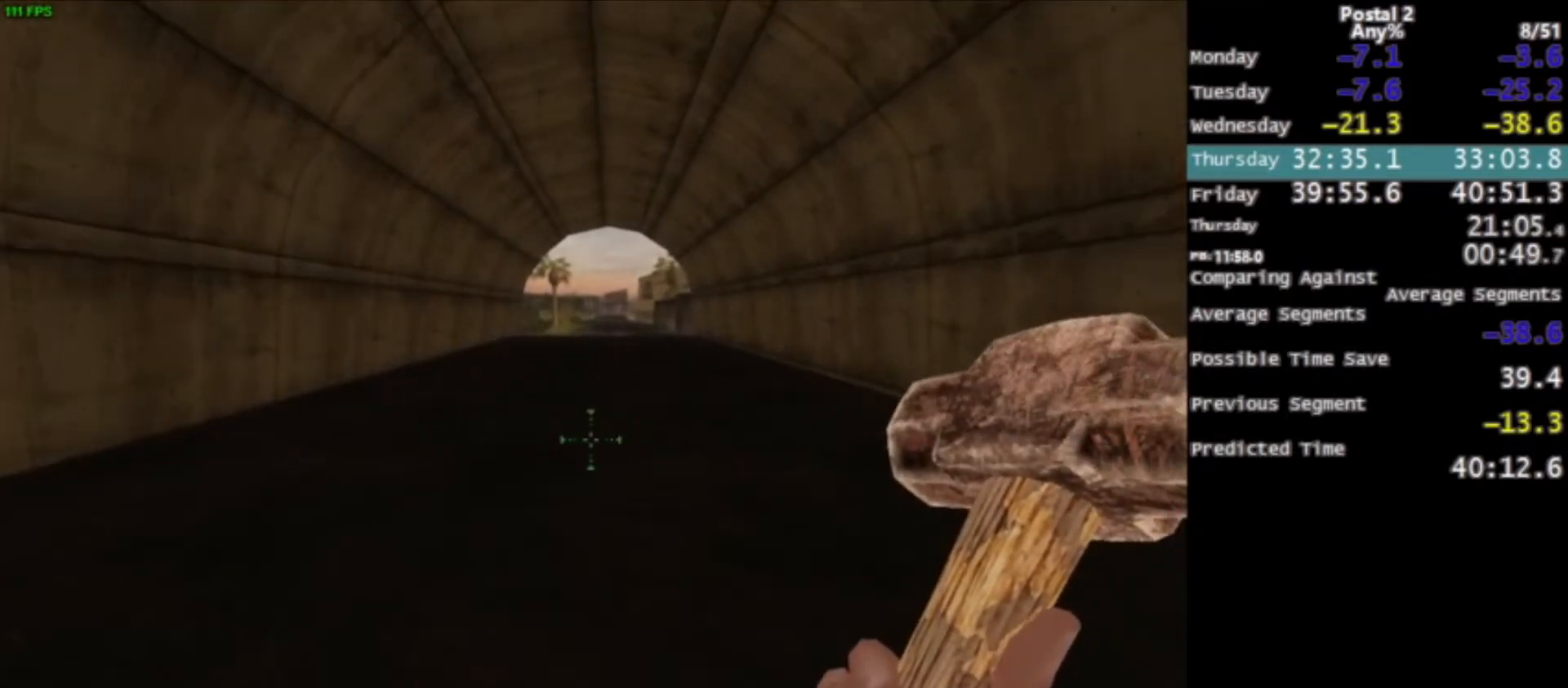
{"keys": ["w"], "mouse": [], "events": [[67, "space", "down"], [167, "space", "up"]]}
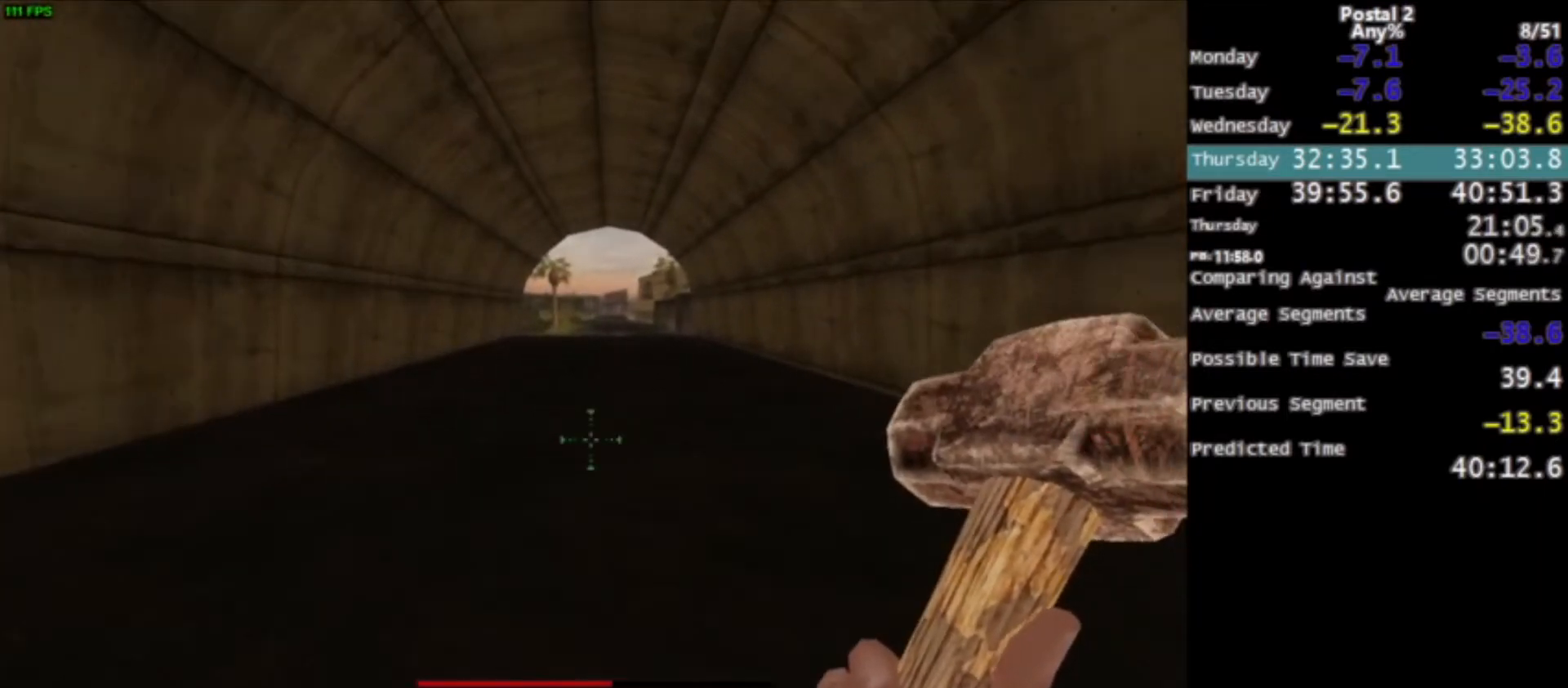
{"keys": [], "mouse": [], "events": [[67, "w", "up"]]}
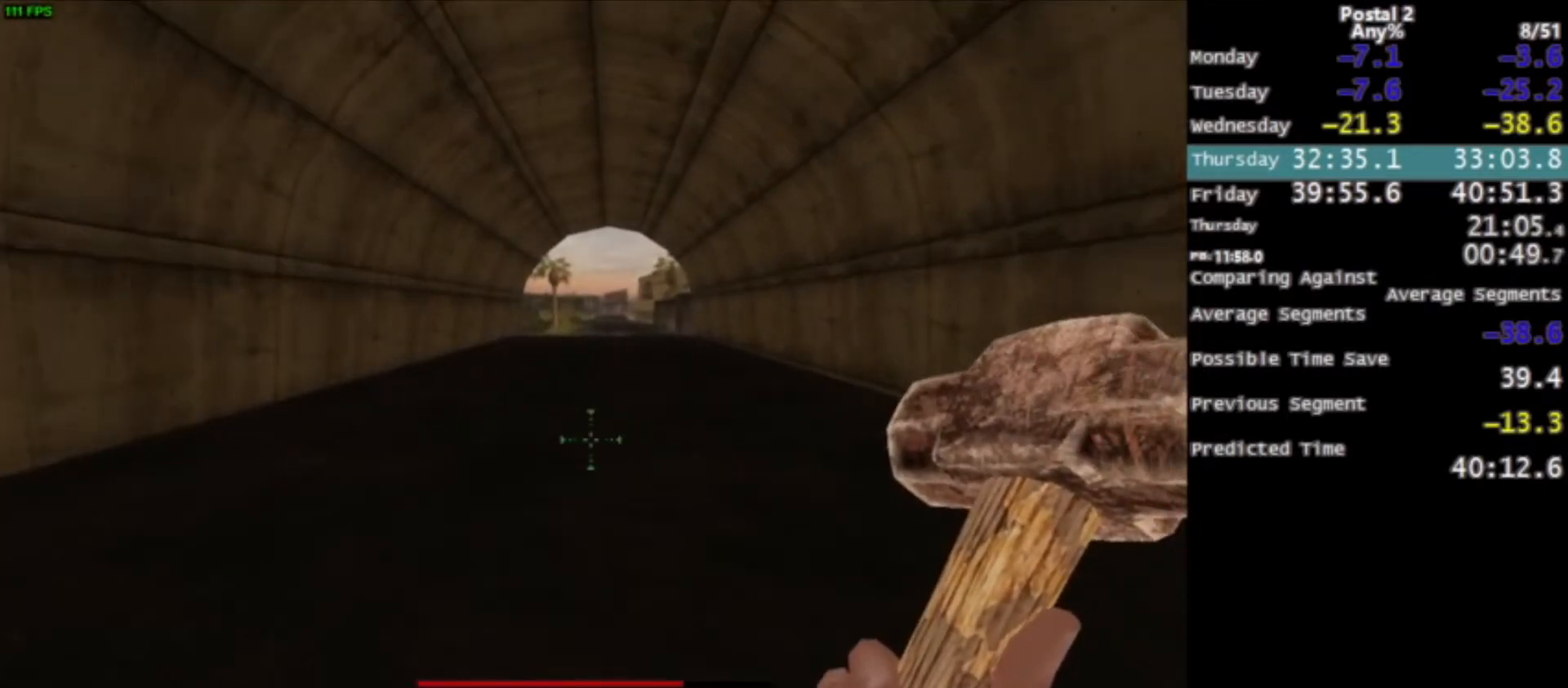
{"keys": [], "mouse": [], "events": []}
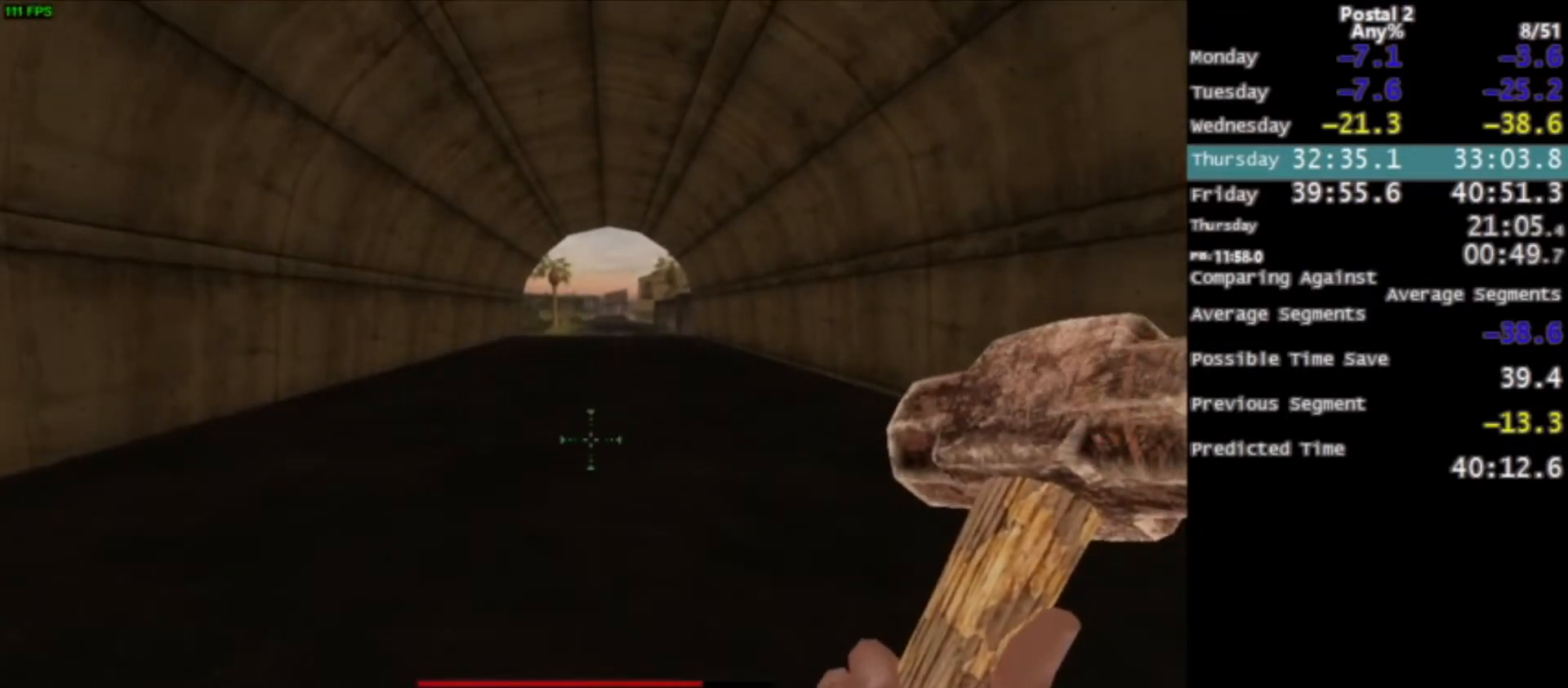
{"keys": [], "mouse": [], "events": []}
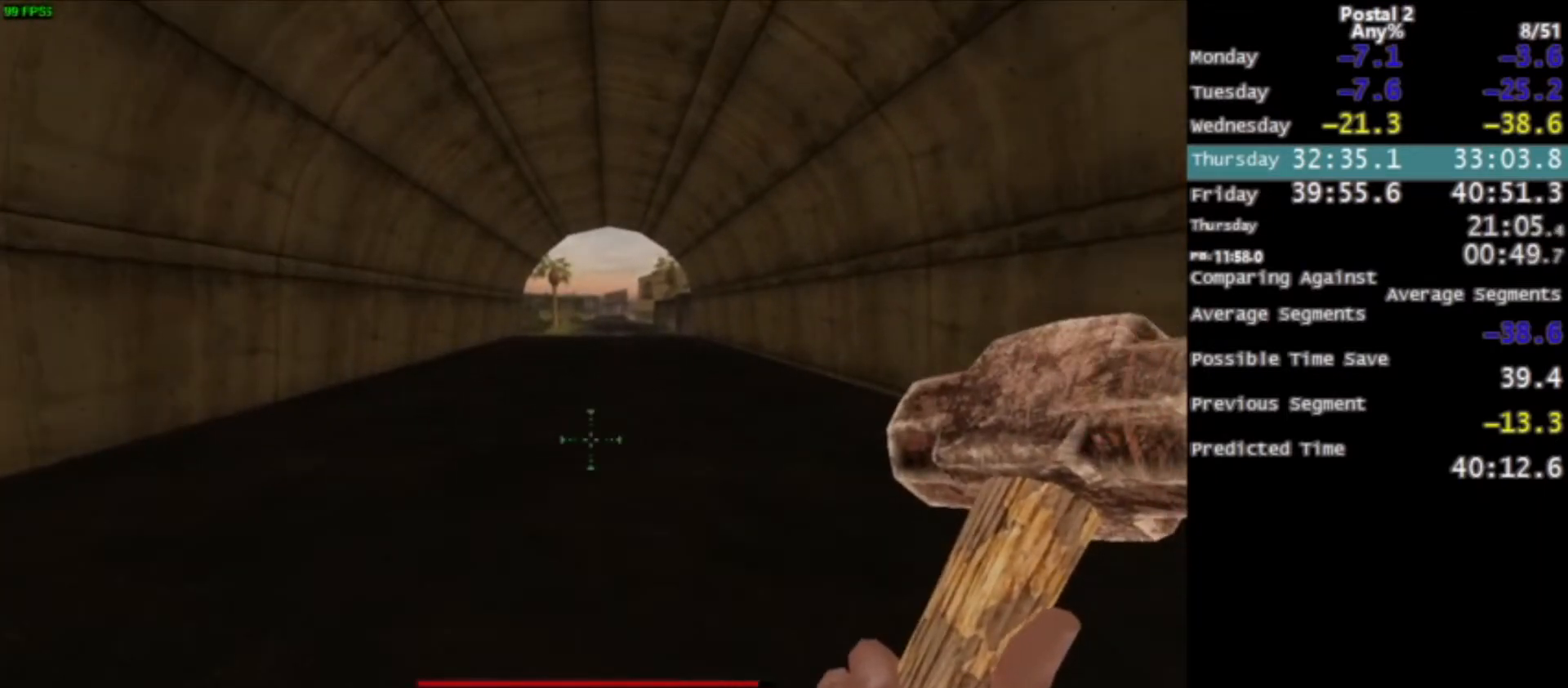
{"keys": [], "mouse": [], "events": []}
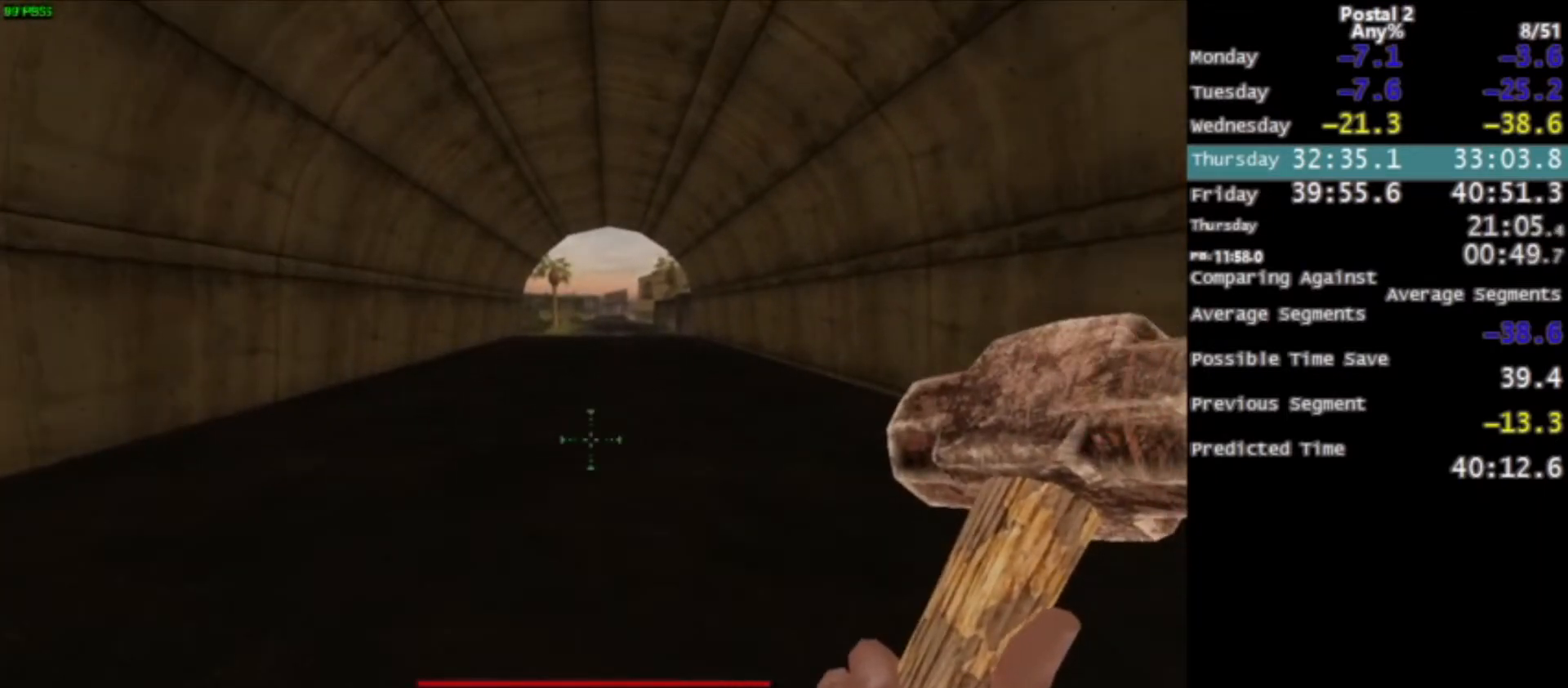
{"keys": [], "mouse": [], "events": []}
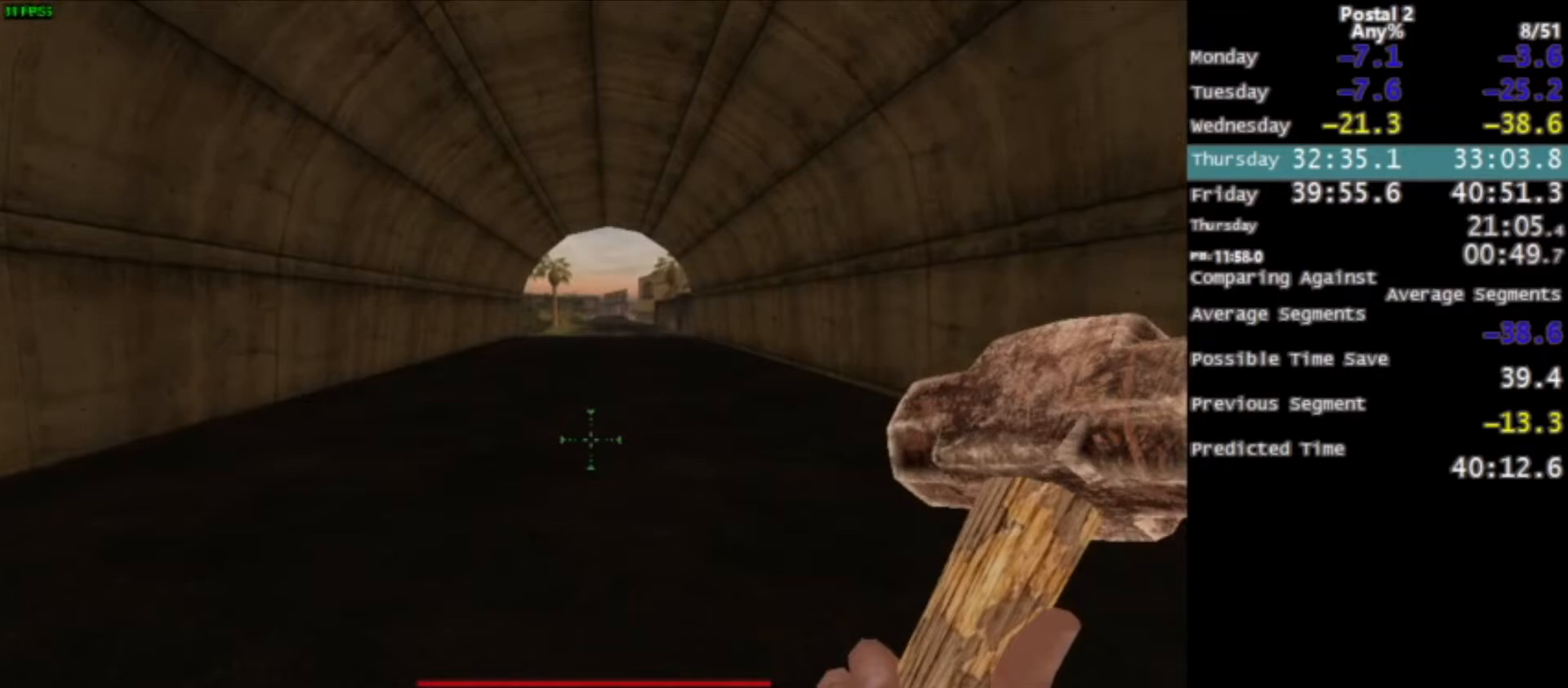
{"keys": [], "mouse": [], "events": []}
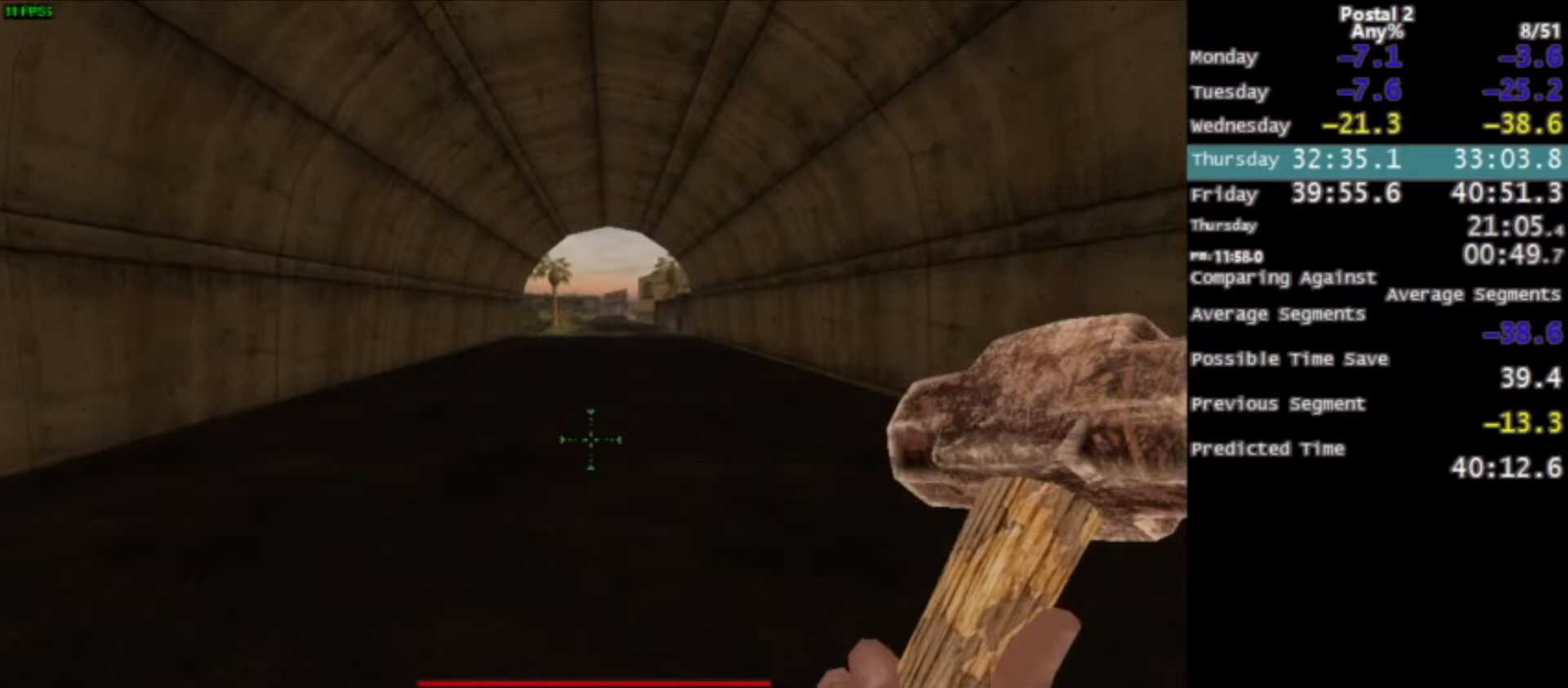
{"keys": [], "mouse": [], "events": []}